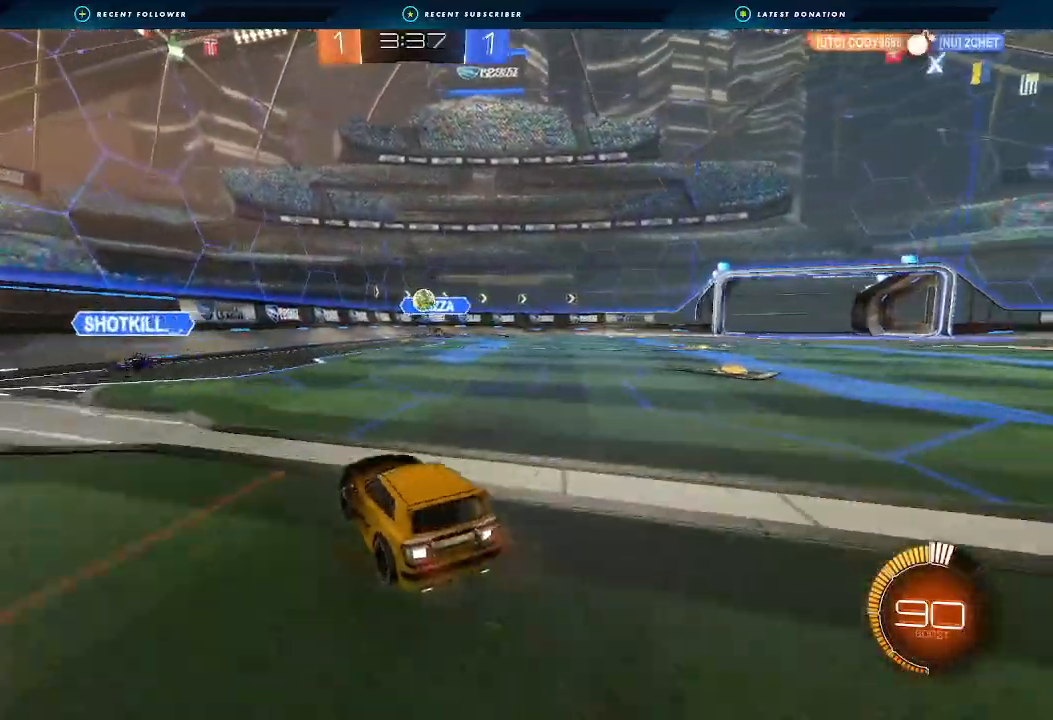
Gameplay with a controller (Xbox layout); each line is a JSON object with the inputs held at the frame after it. "events" lists button and stick changes between this image and that frame as [ms after this image, input, new state], when the widget could be followed in between. Not read: R3.
{"buttons": ["R2"], "left_stick": "down", "right_stick": "center", "events": [[100, "left_stick", "center"], [367, "left_stick", "down-right"], [433, "left_stick", "down"]]}
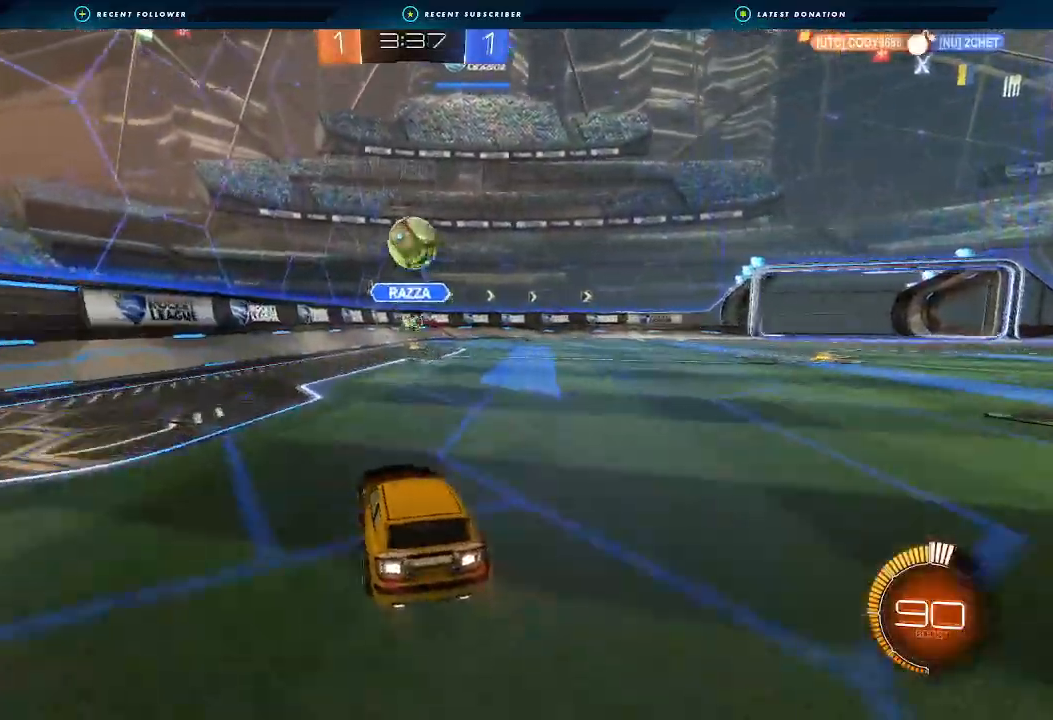
{"buttons": ["R2"], "left_stick": "left", "right_stick": "center", "events": [[33, "left_stick", "down-right"], [67, "Y", "down"], [167, "Y", "up"], [200, "B", "down"], [200, "left_stick", "left"], [467, "B", "up"]]}
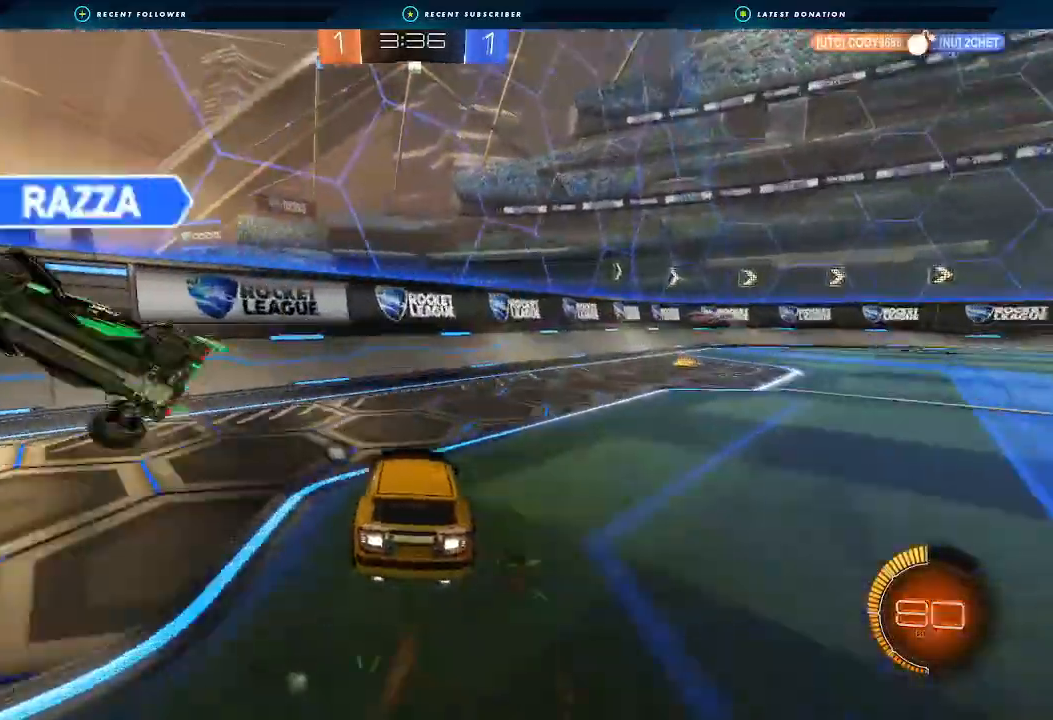
{"buttons": ["R2"], "left_stick": "left", "right_stick": "center", "events": [[33, "Y", "down"], [67, "L1", "down"], [133, "Y", "up"], [167, "L1", "up"]]}
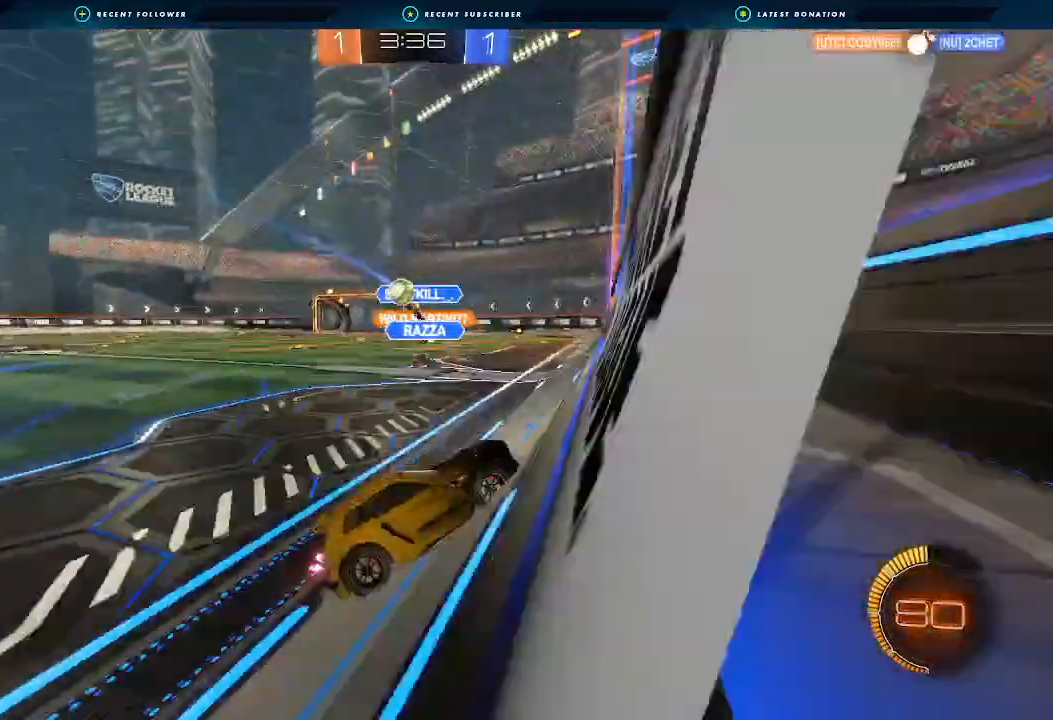
{"buttons": ["B", "R2"], "left_stick": "left", "right_stick": "center", "events": [[333, "B", "down"]]}
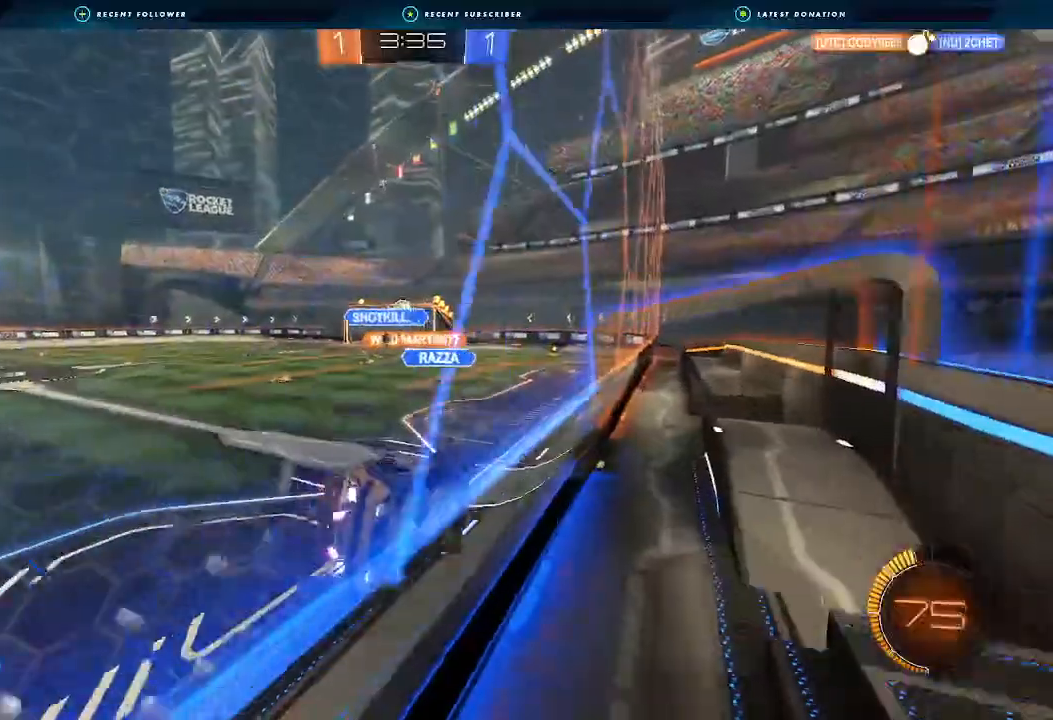
{"buttons": ["R2"], "left_stick": "down", "right_stick": "center", "events": [[33, "A", "down"], [67, "left_stick", "down-right"], [100, "L1", "down"], [200, "A", "up"], [267, "B", "up"], [333, "L1", "up"], [333, "left_stick", "center"], [433, "left_stick", "down"]]}
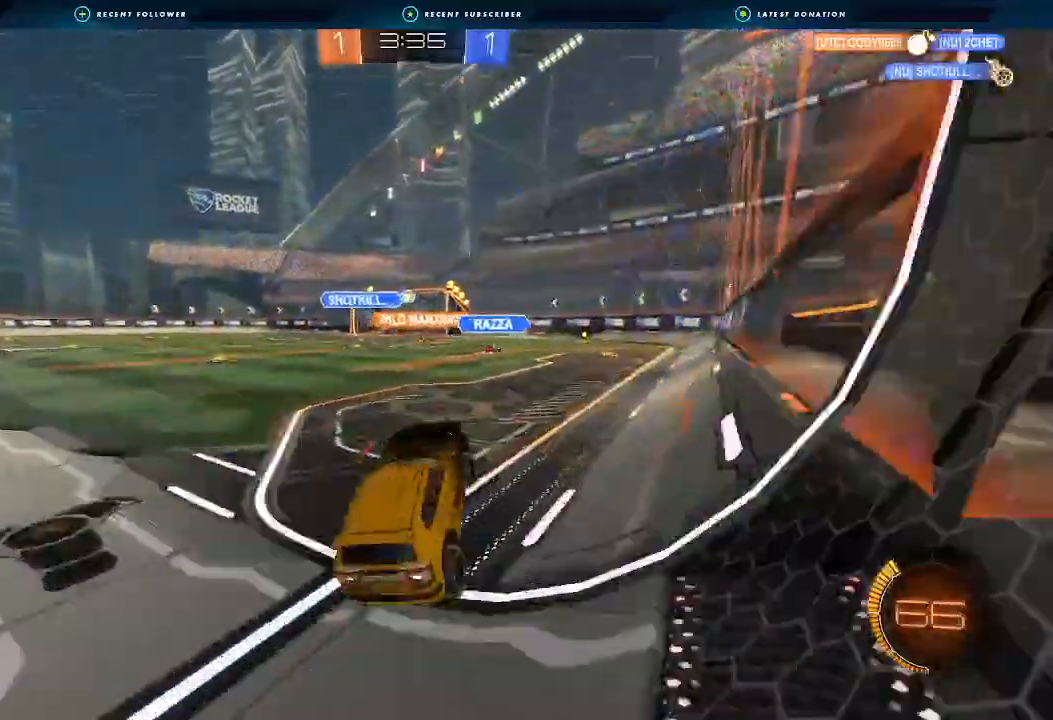
{"buttons": ["R2"], "left_stick": "center", "right_stick": "center", "events": [[67, "left_stick", "up"], [100, "A", "down"], [167, "left_stick", "right"], [233, "A", "up"], [267, "left_stick", "center"]]}
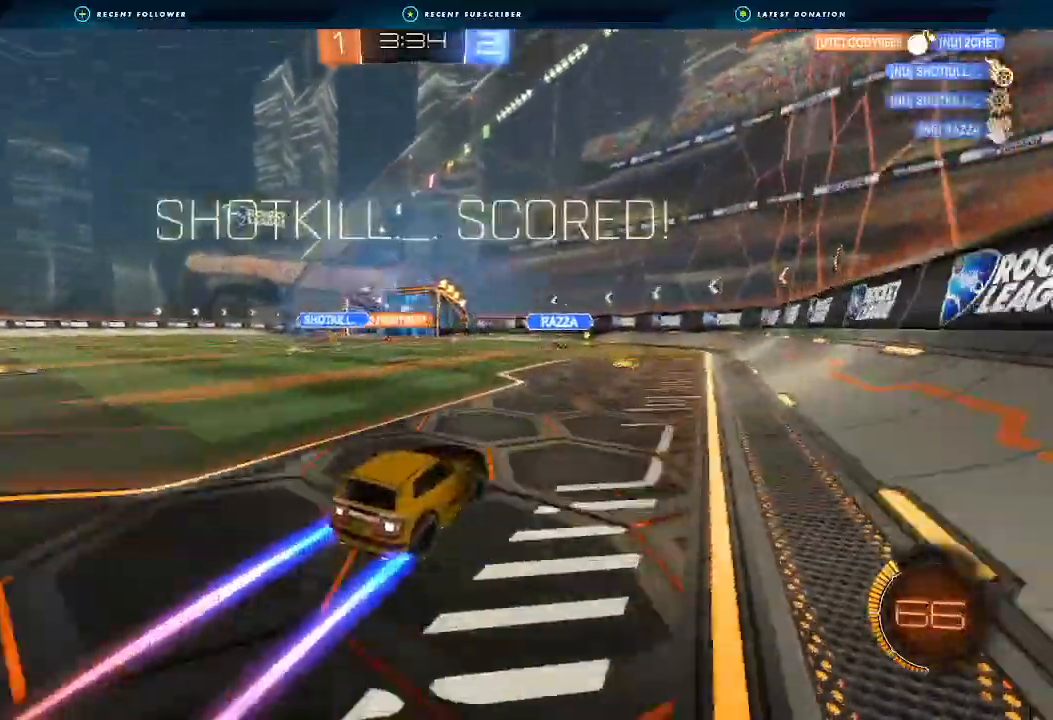
{"buttons": ["R2"], "left_stick": "center", "right_stick": "center", "events": []}
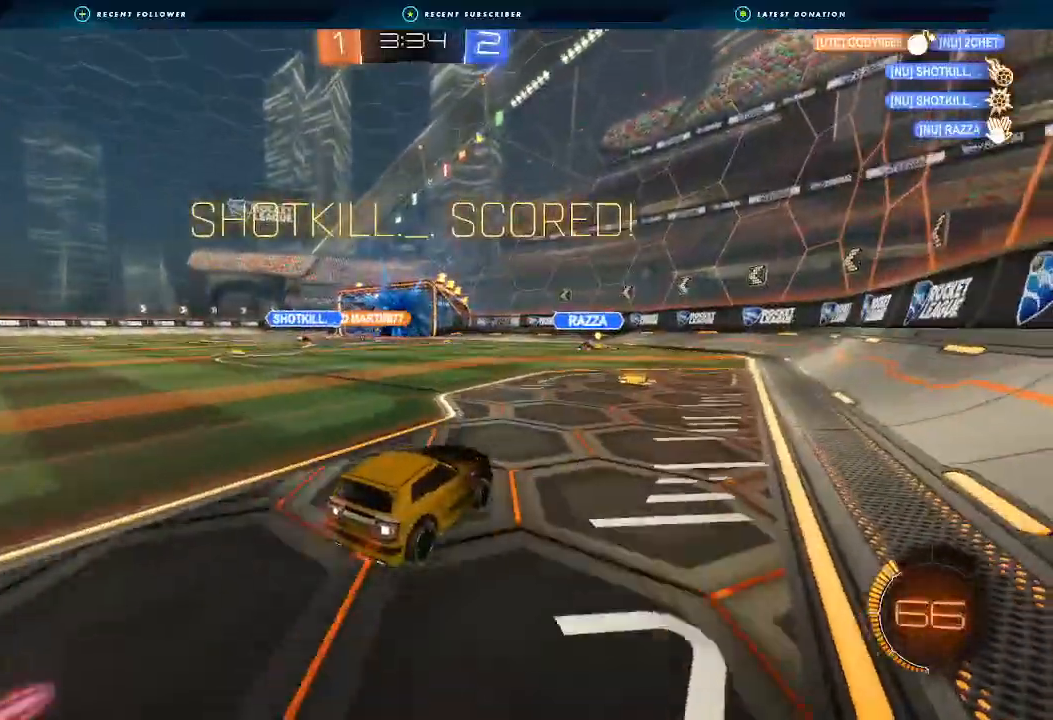
{"buttons": ["R2"], "left_stick": "left", "right_stick": "center", "events": [[433, "left_stick", "left"]]}
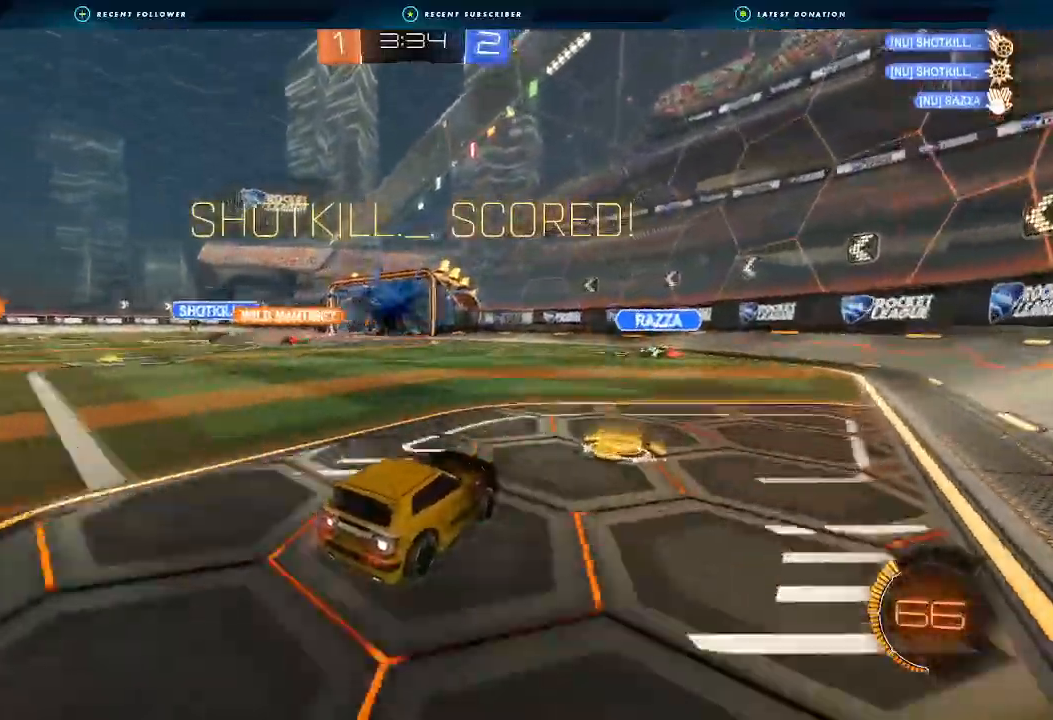
{"buttons": ["L1", "R2"], "left_stick": "right", "right_stick": "center", "events": [[167, "A", "down"], [233, "A", "up"], [233, "L1", "down"], [233, "left_stick", "right"], [300, "A", "down"], [467, "A", "up"]]}
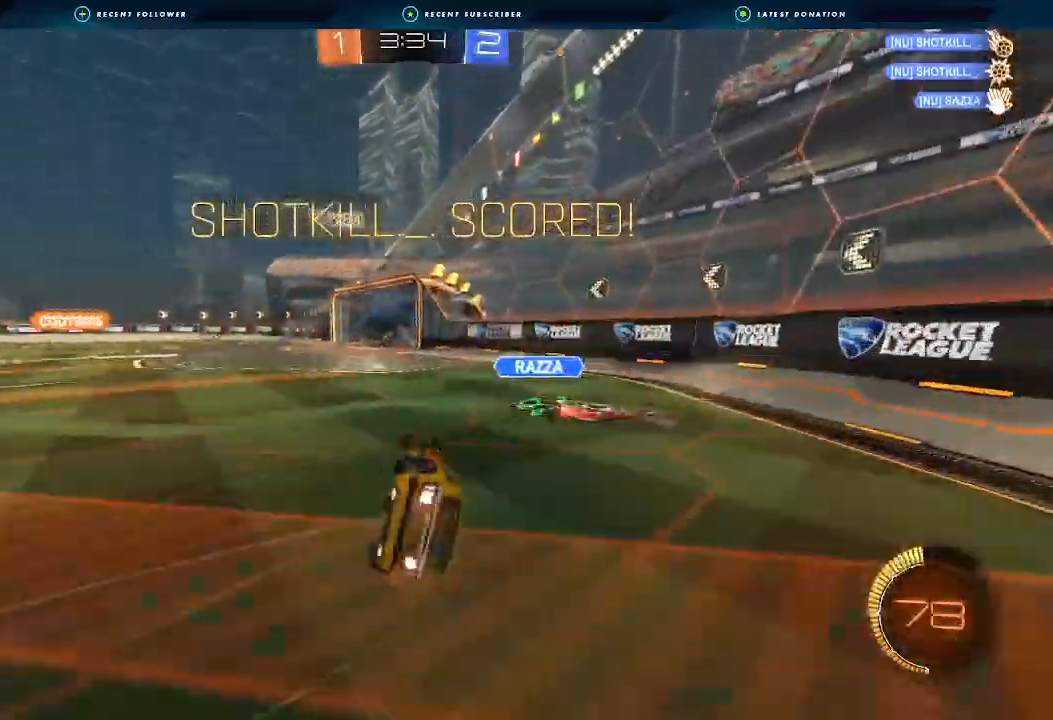
{"buttons": ["R2"], "left_stick": "center", "right_stick": "center", "events": [[33, "B", "down"], [167, "B", "up"], [367, "L1", "up"], [433, "left_stick", "center"]]}
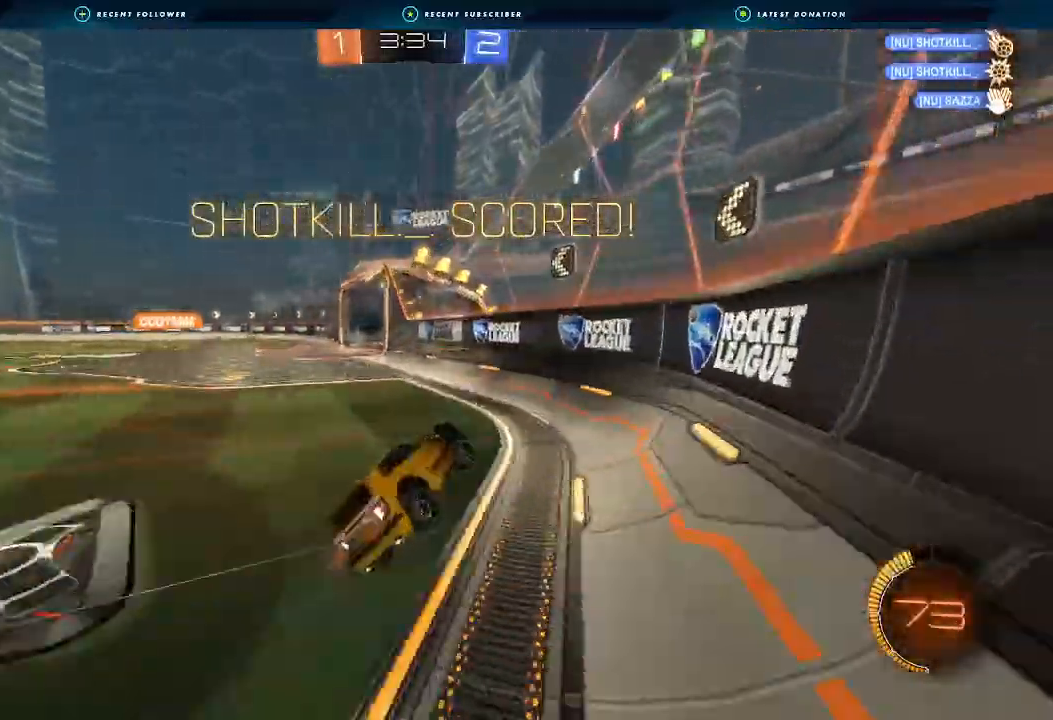
{"buttons": ["B", "R2"], "left_stick": "left", "right_stick": "center", "events": [[167, "B", "down"], [233, "left_stick", "right"], [433, "left_stick", "left"]]}
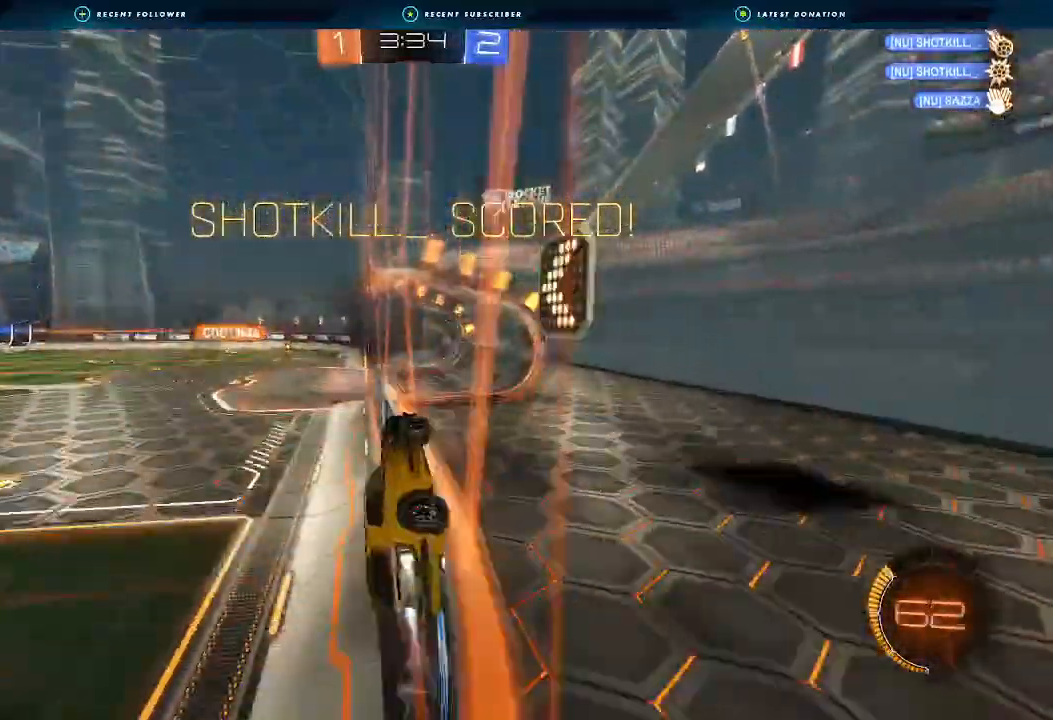
{"buttons": ["L1", "R2"], "left_stick": "down-right", "right_stick": "center", "events": [[133, "B", "up"], [333, "A", "down"], [333, "left_stick", "down-right"], [367, "L1", "down"], [467, "A", "up"]]}
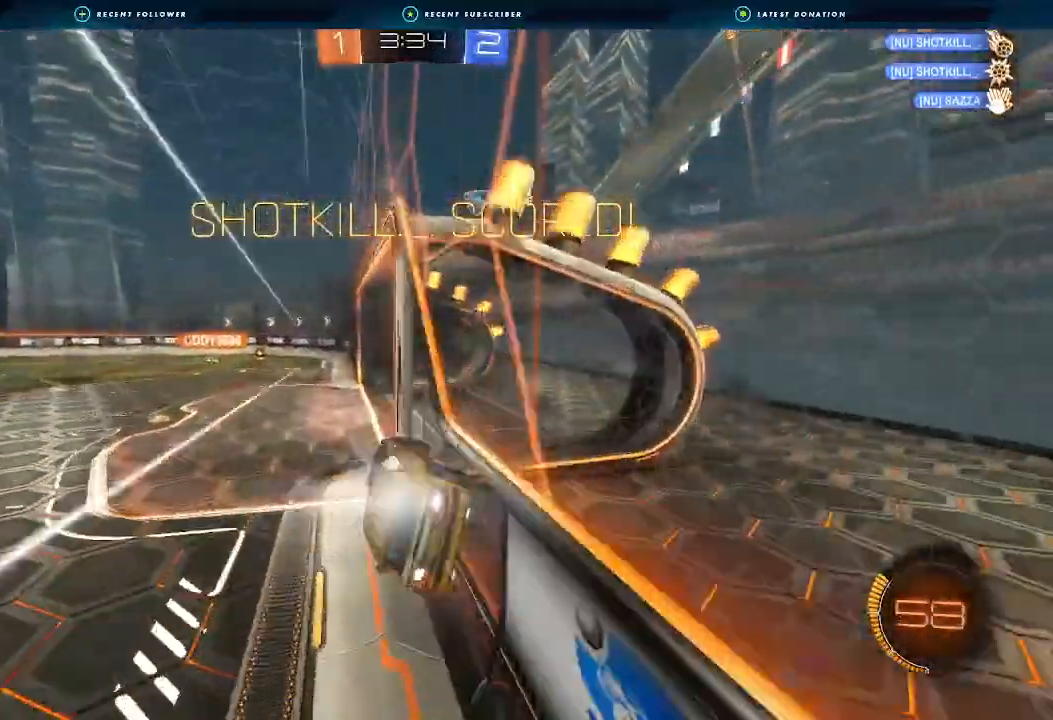
{"buttons": ["A", "R2"], "left_stick": "up", "right_stick": "center", "events": [[167, "L1", "up"], [267, "left_stick", "center"], [367, "left_stick", "up"], [433, "A", "down"]]}
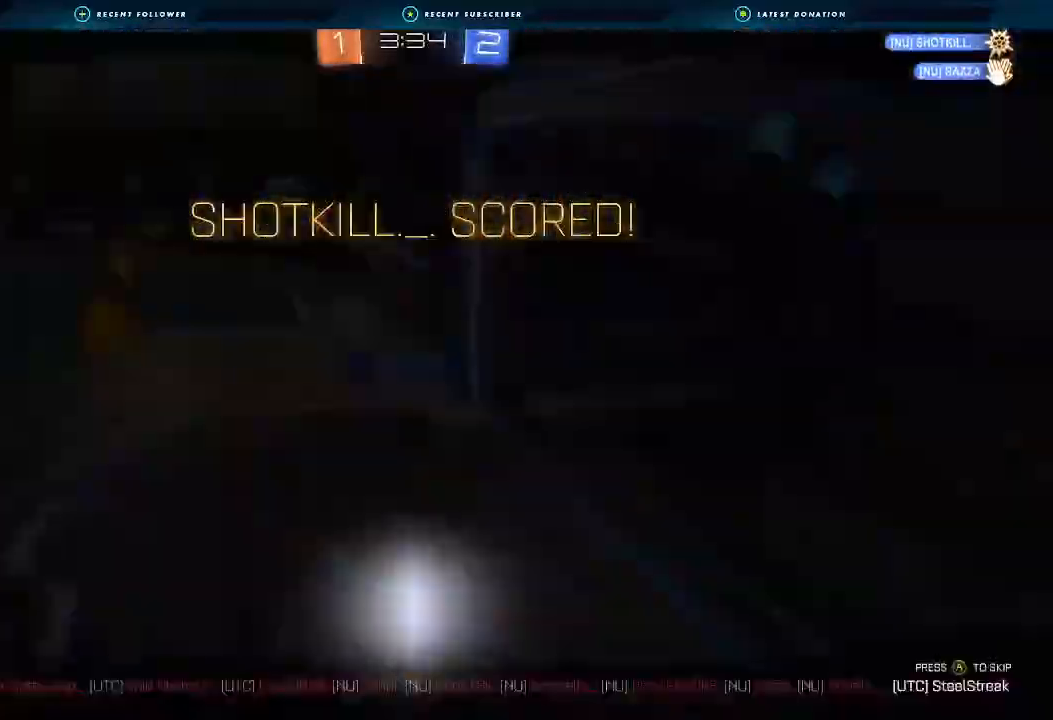
{"buttons": ["A", "X"], "left_stick": "center", "right_stick": "center", "events": [[67, "A", "up"], [133, "R2", "up"], [133, "left_stick", "center"], [200, "A", "down"], [200, "X", "down"]]}
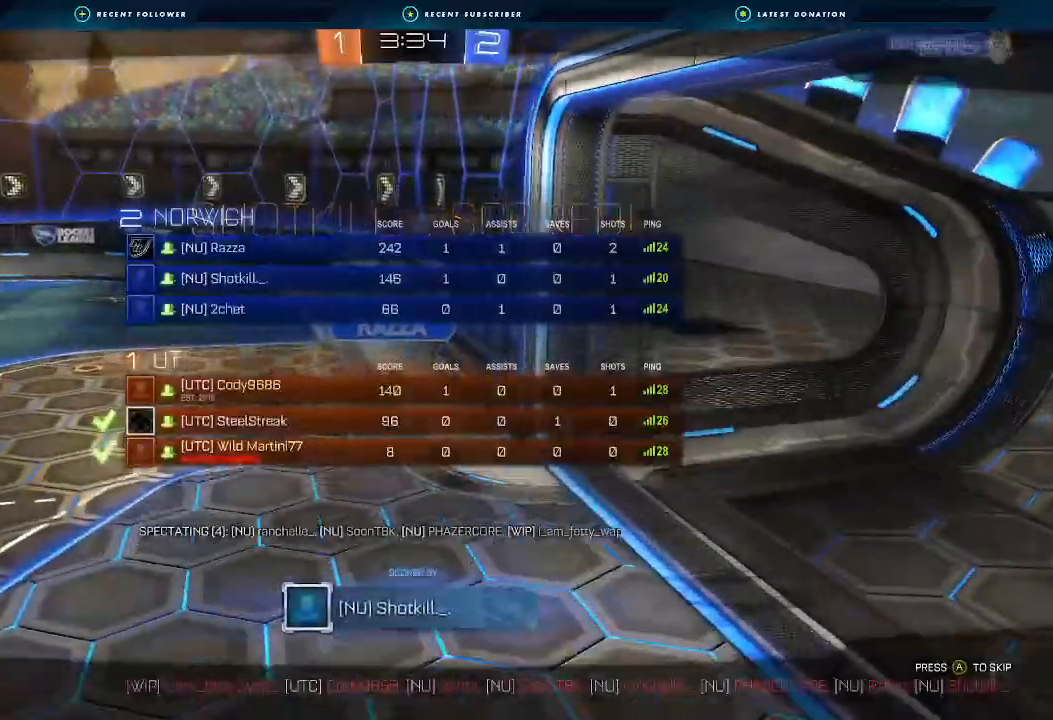
{"buttons": ["X"], "left_stick": "center", "right_stick": "center", "events": [[133, "A", "up"]]}
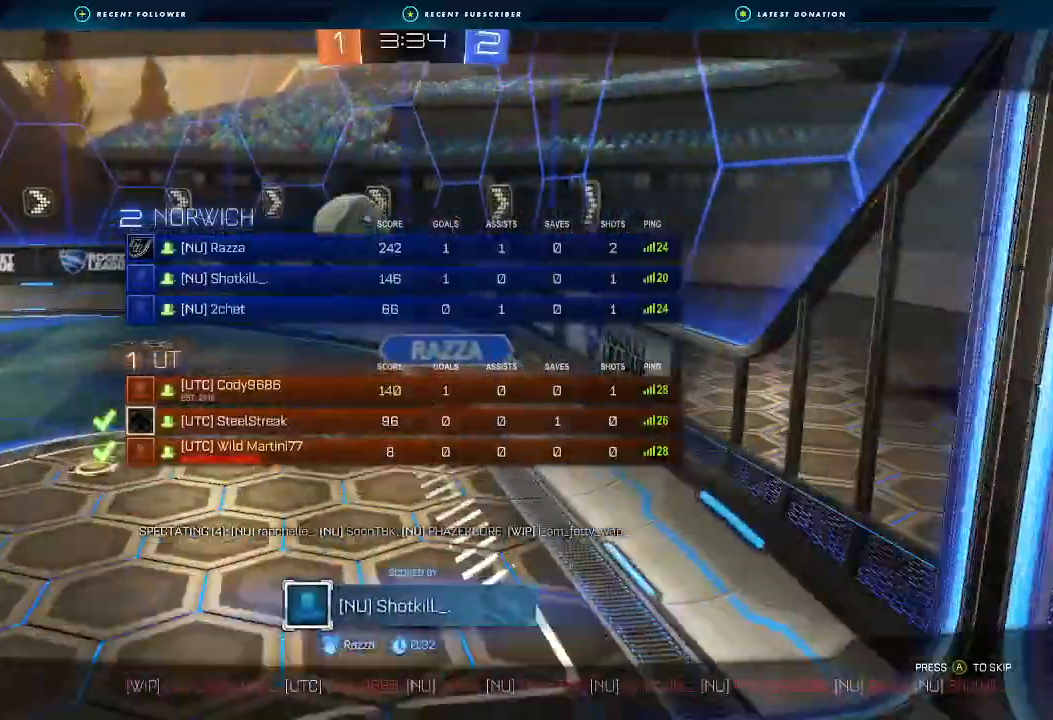
{"buttons": ["A", "X"], "left_stick": "center", "right_stick": "center", "events": [[400, "A", "down"]]}
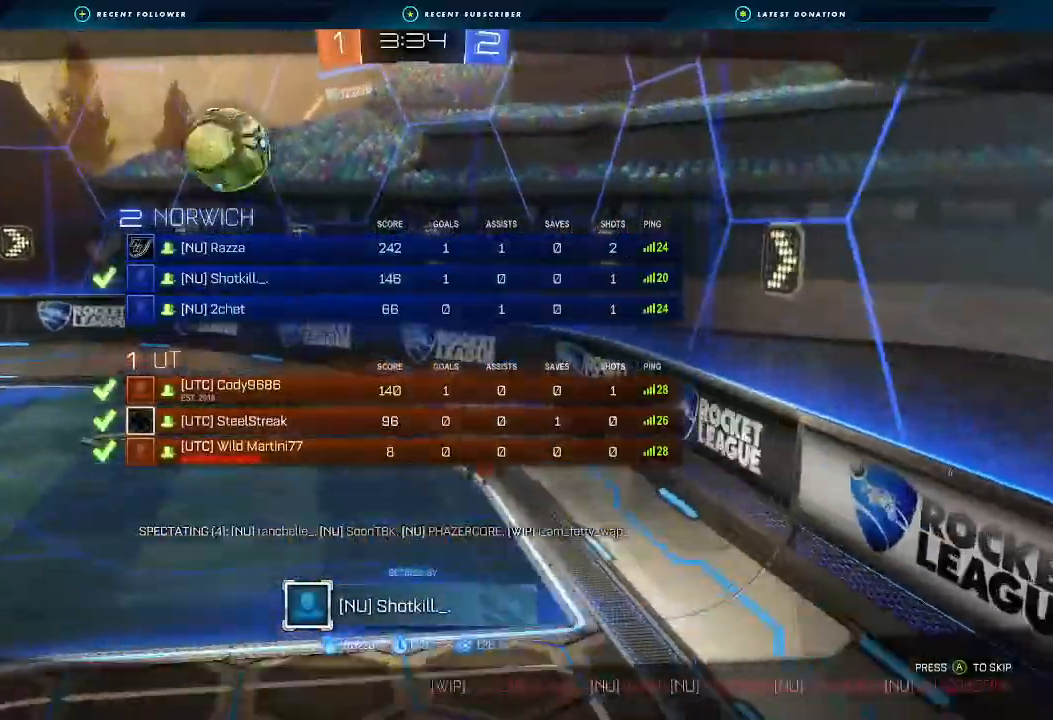
{"buttons": [], "left_stick": "center", "right_stick": "center", "events": [[100, "A", "up"], [433, "X", "up"]]}
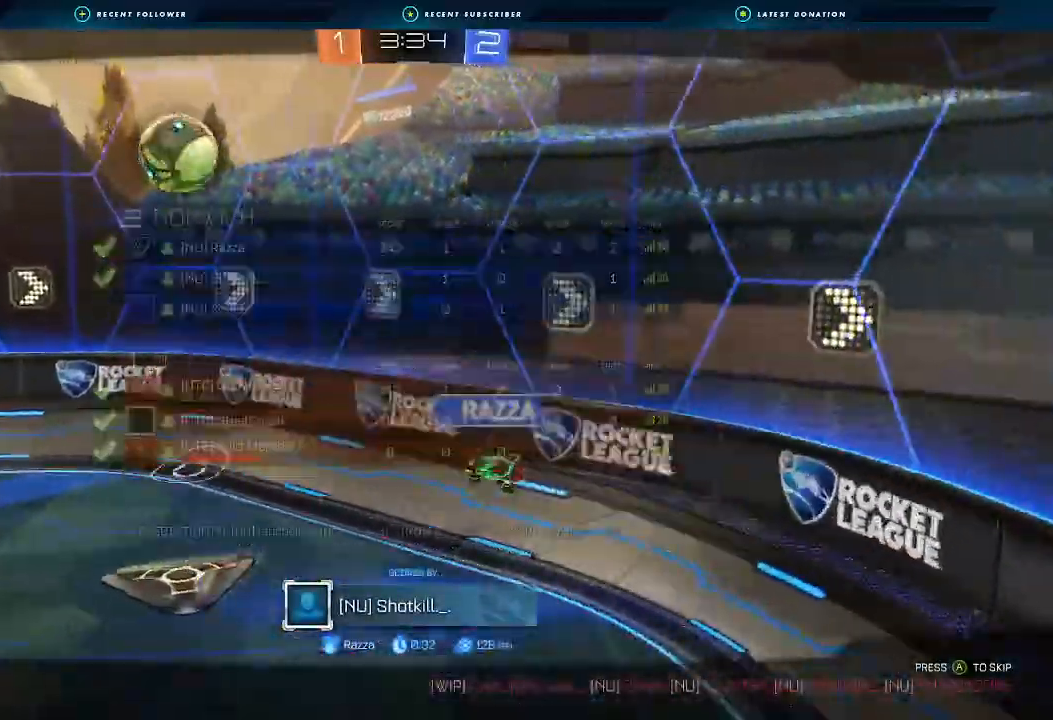
{"buttons": [], "left_stick": "center", "right_stick": "center", "events": [[167, "X", "down"], [300, "A", "down"], [500, "A", "up"], [500, "X", "up"]]}
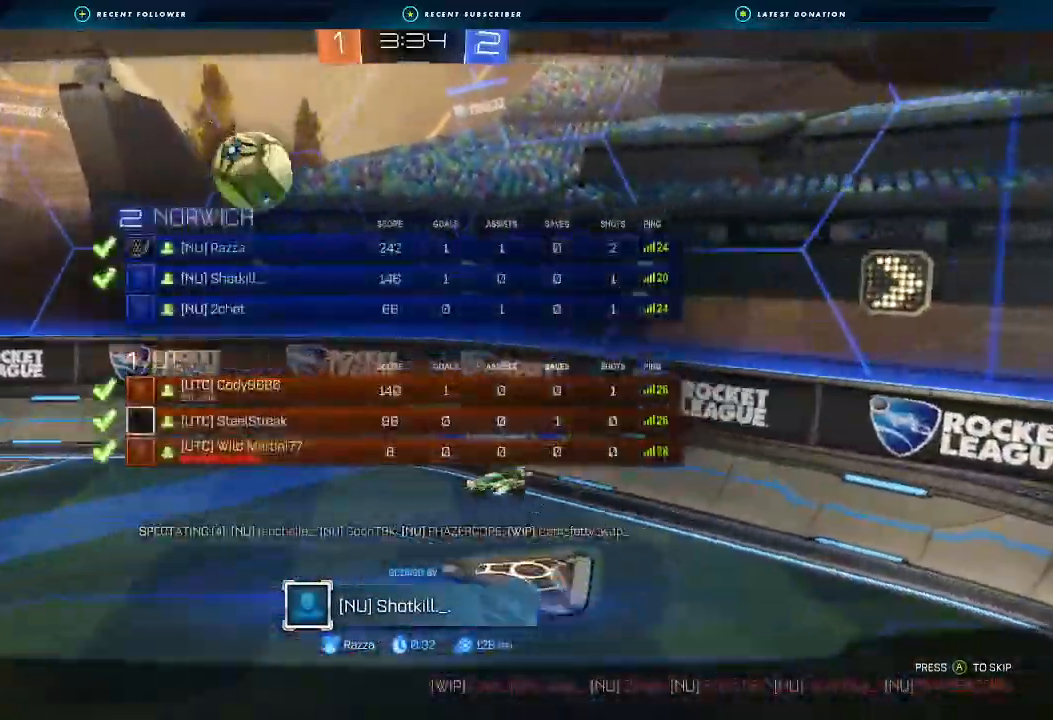
{"buttons": [], "left_stick": "center", "right_stick": "center", "events": []}
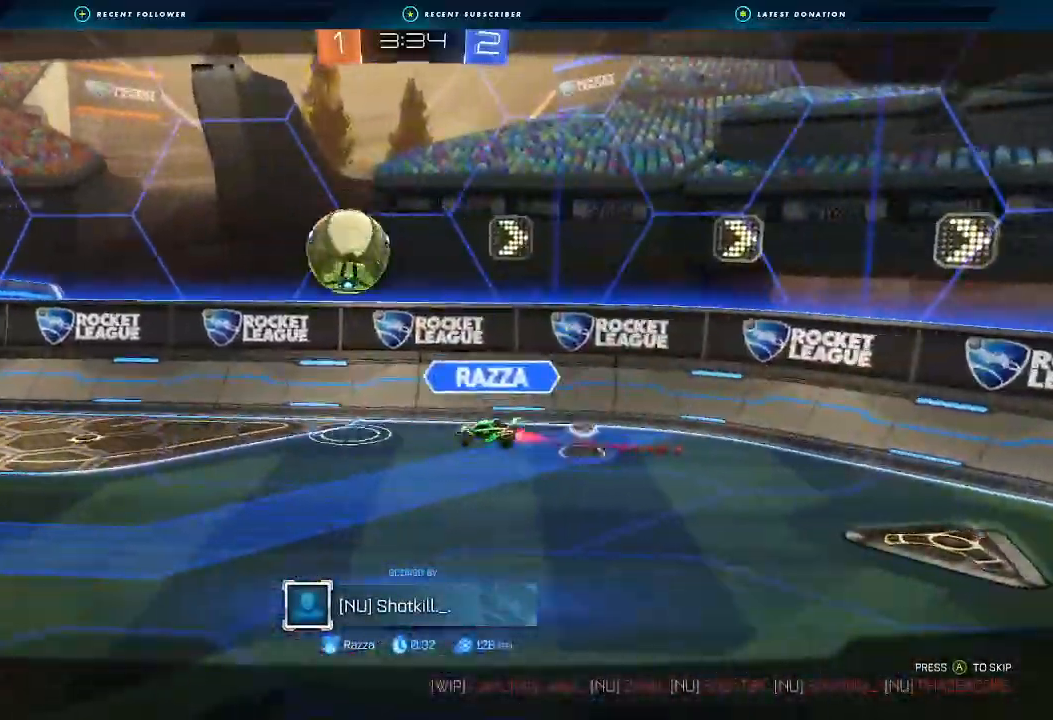
{"buttons": [], "left_stick": "center", "right_stick": "center", "events": []}
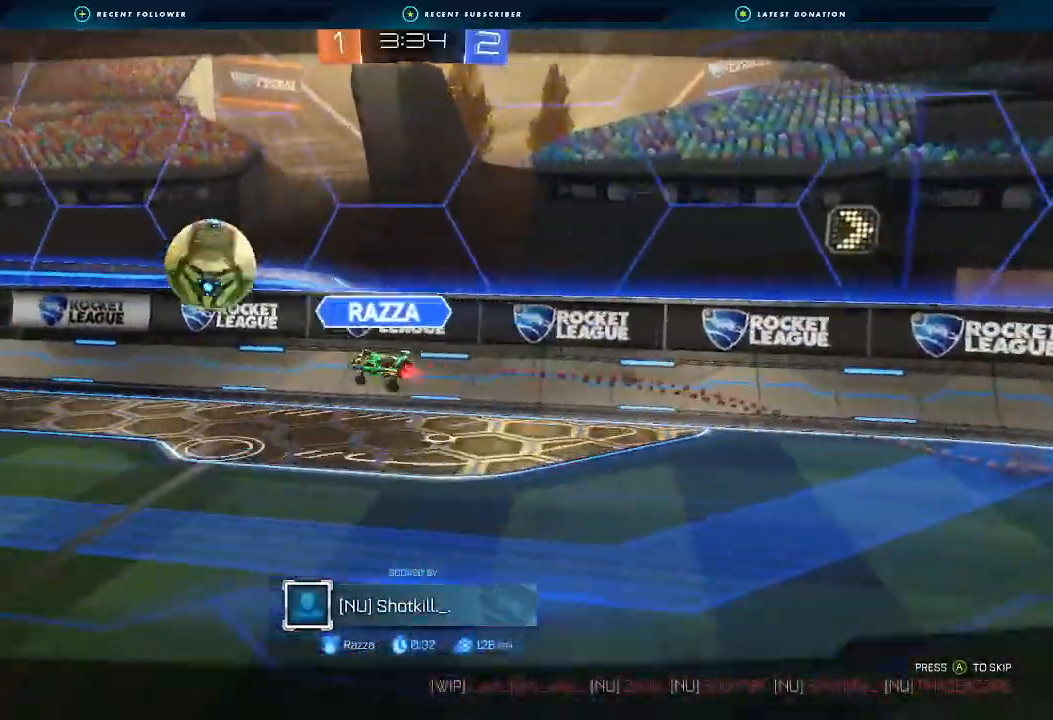
{"buttons": [], "left_stick": "center", "right_stick": "center", "events": []}
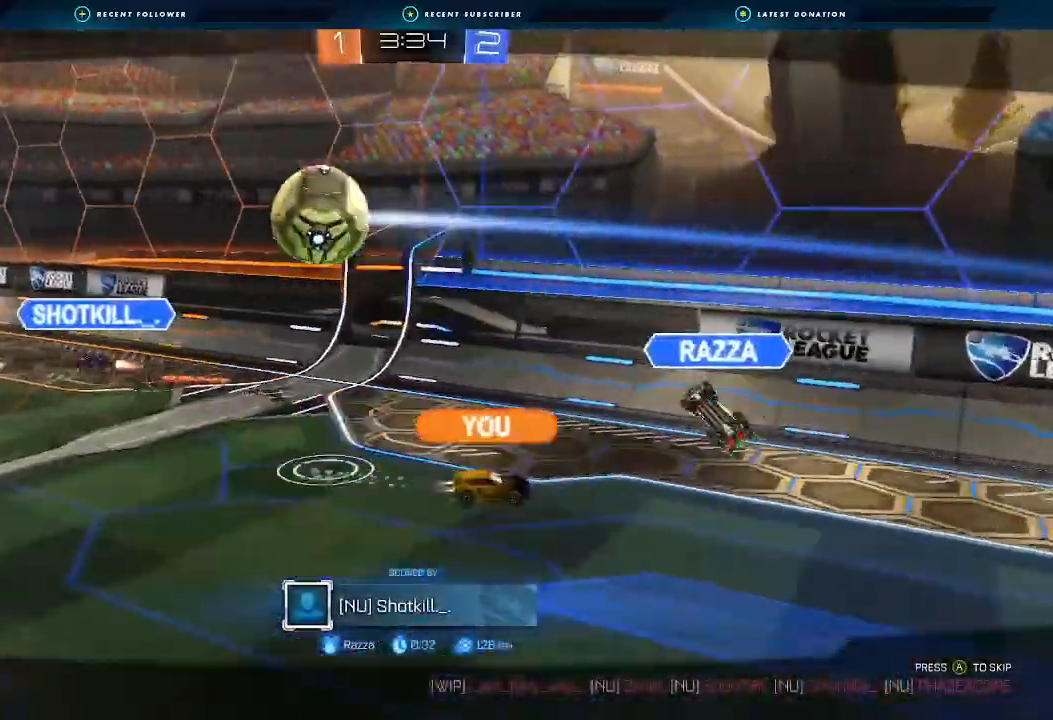
{"buttons": [], "left_stick": "center", "right_stick": "center", "events": []}
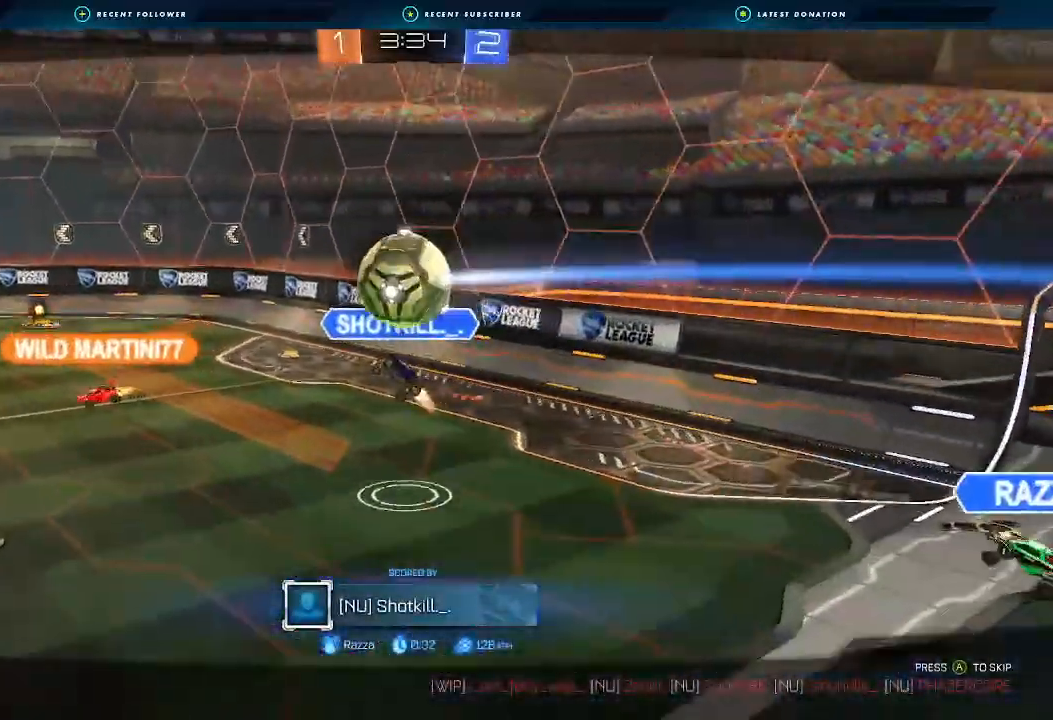
{"buttons": [], "left_stick": "center", "right_stick": "center", "events": []}
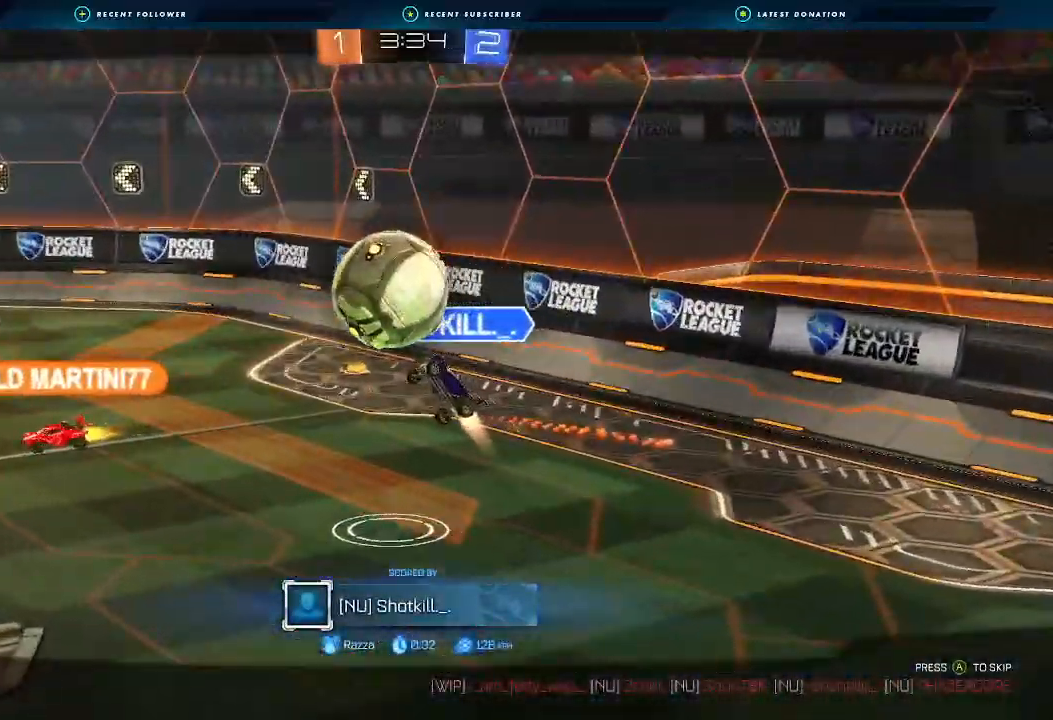
{"buttons": [], "left_stick": "center", "right_stick": "center", "events": []}
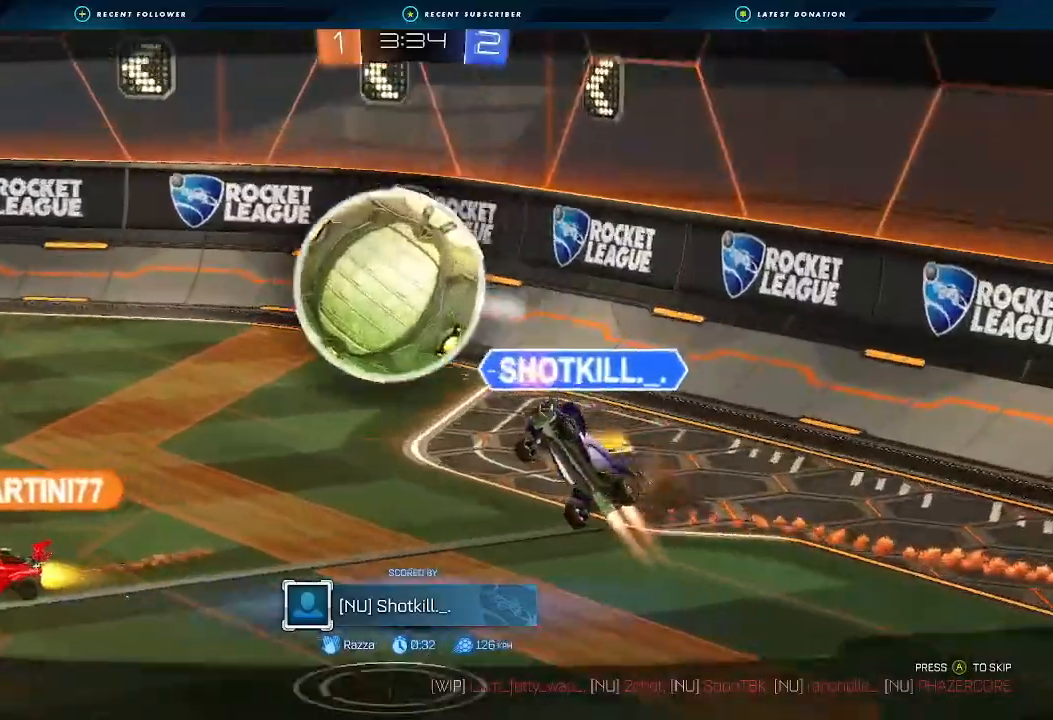
{"buttons": [], "left_stick": "center", "right_stick": "center", "events": []}
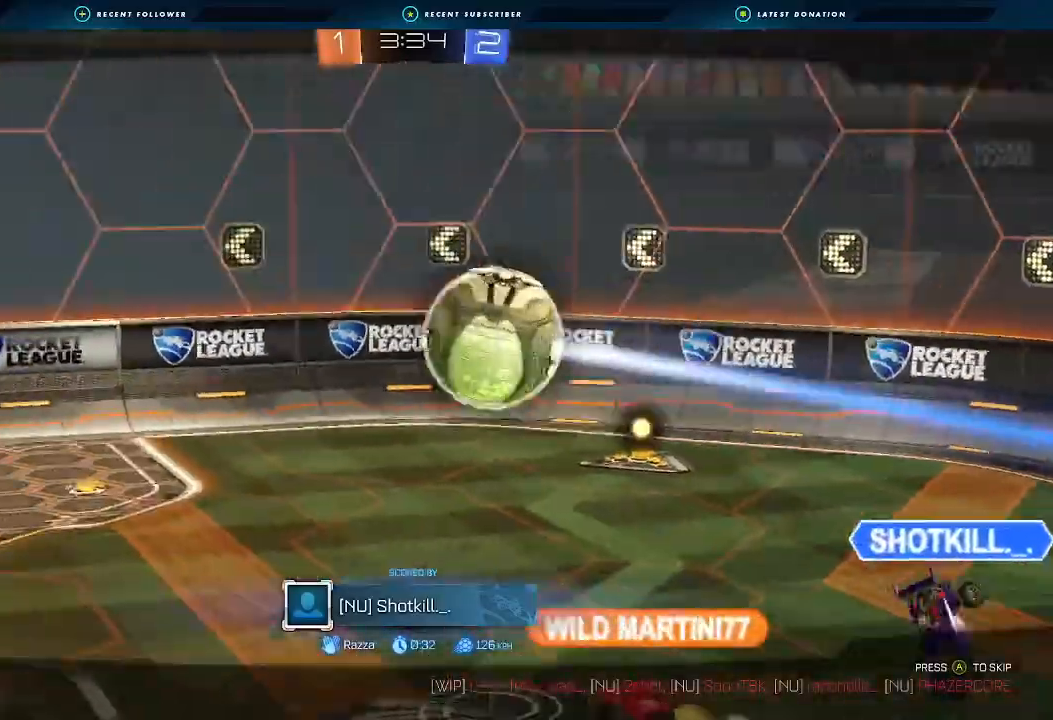
{"buttons": [], "left_stick": "center", "right_stick": "center", "events": []}
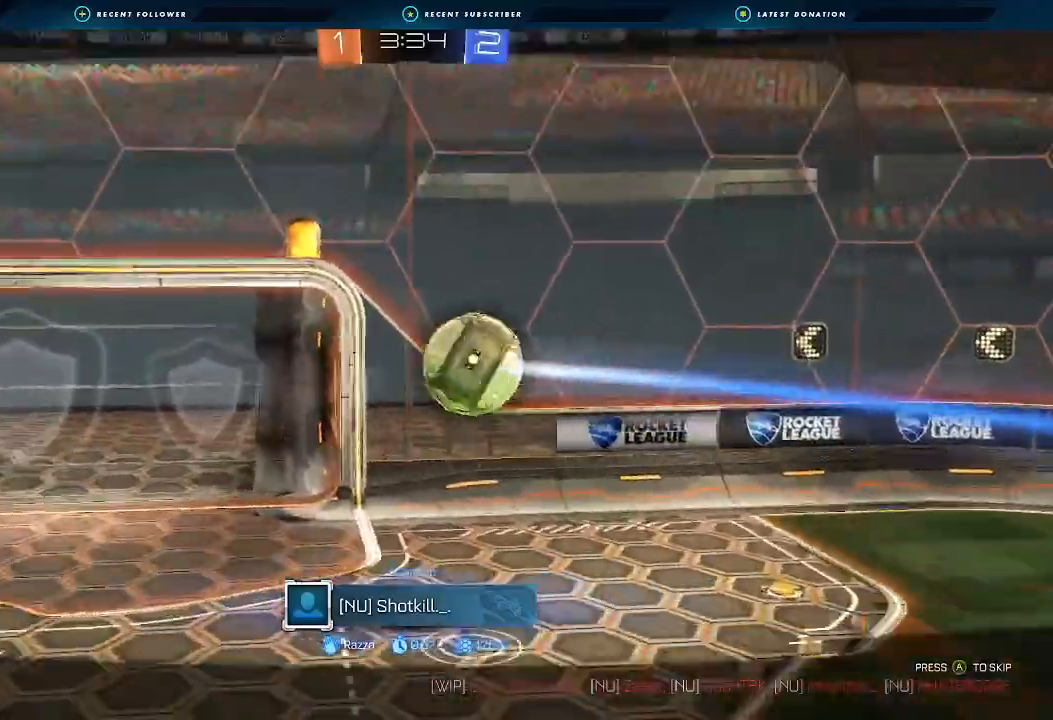
{"buttons": ["X"], "left_stick": "center", "right_stick": "center", "events": [[267, "X", "down"]]}
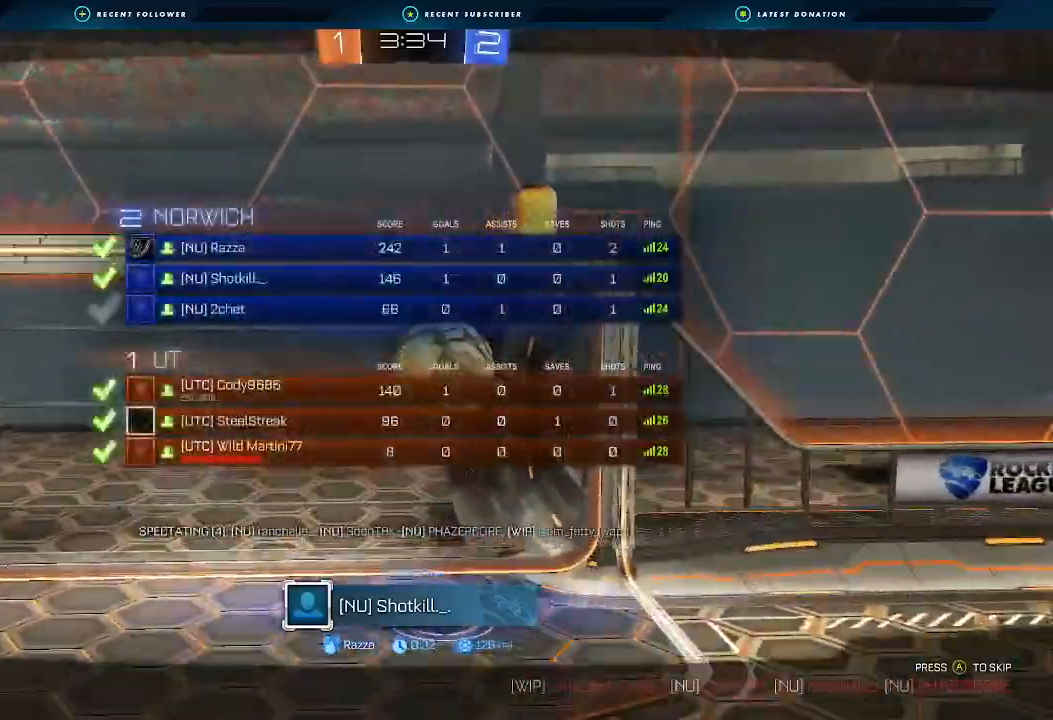
{"buttons": ["X", "R2"], "left_stick": "center", "right_stick": "center", "events": [[67, "R2", "down"]]}
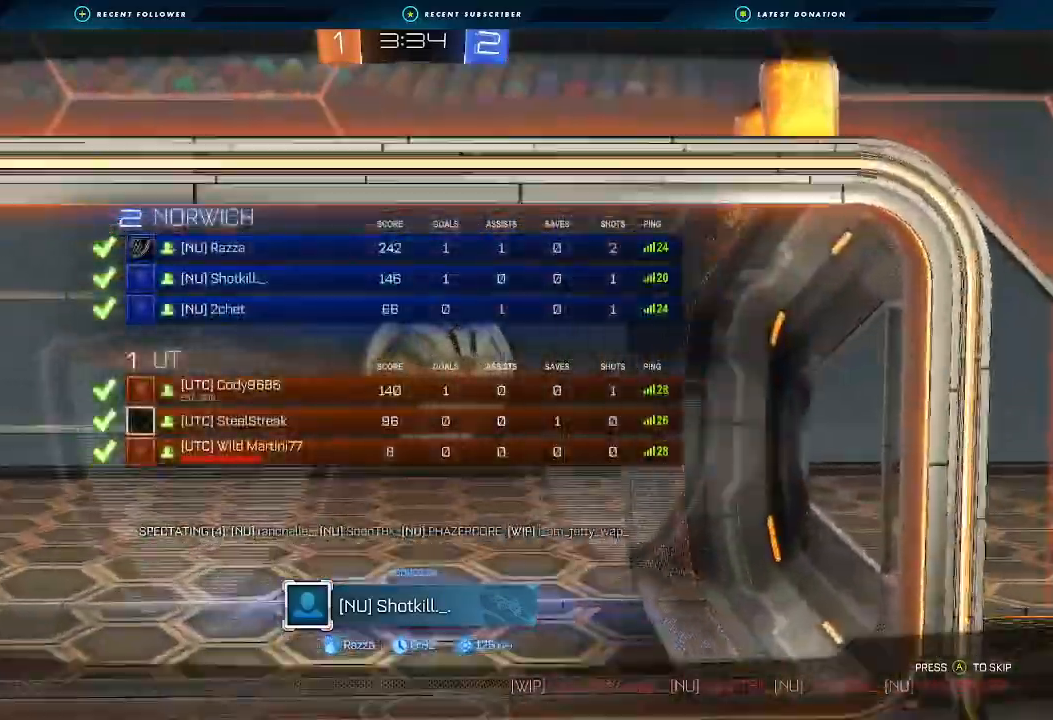
{"buttons": ["X", "R2"], "left_stick": "center", "right_stick": "center", "events": []}